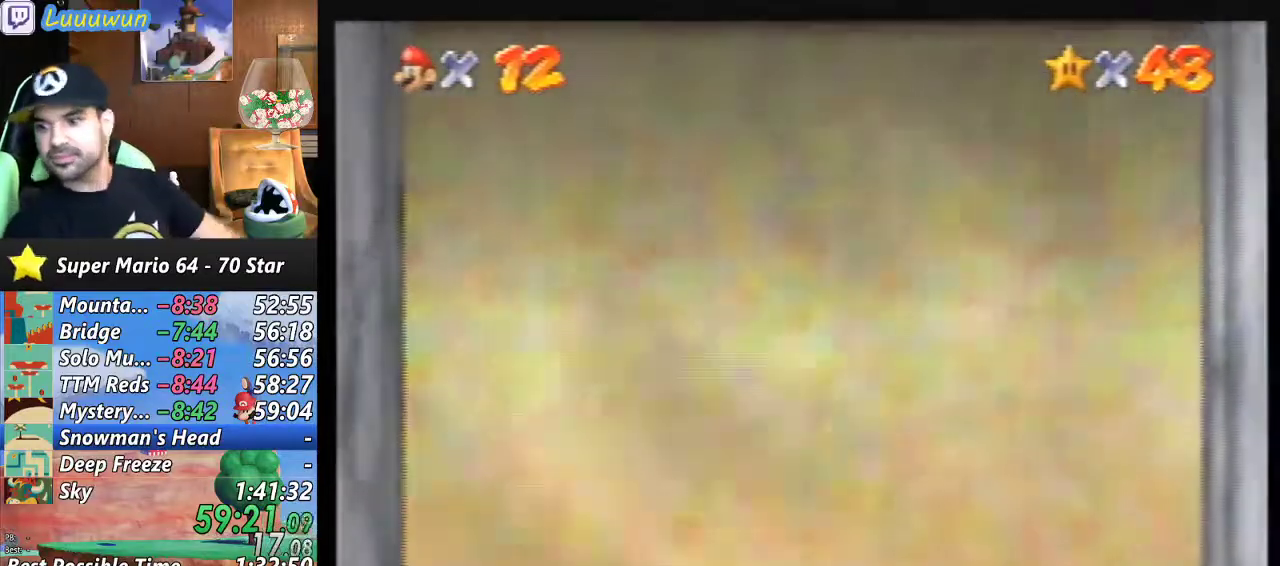
Gameplay with a controller (Nintendo layout); each line is a JSON object with the inputs held at the frame after it. "events" lists button and stick changes between this image and that frame as [ms after this image, input, new state], when the widget could be followed in between. Not read: L1 L3 R3.
{"buttons": [], "left_stick": "center", "events": [[67, "B", "down"], [133, "B", "up"], [233, "B", "down"], [300, "B", "up"], [367, "B", "down"], [467, "B", "up"]]}
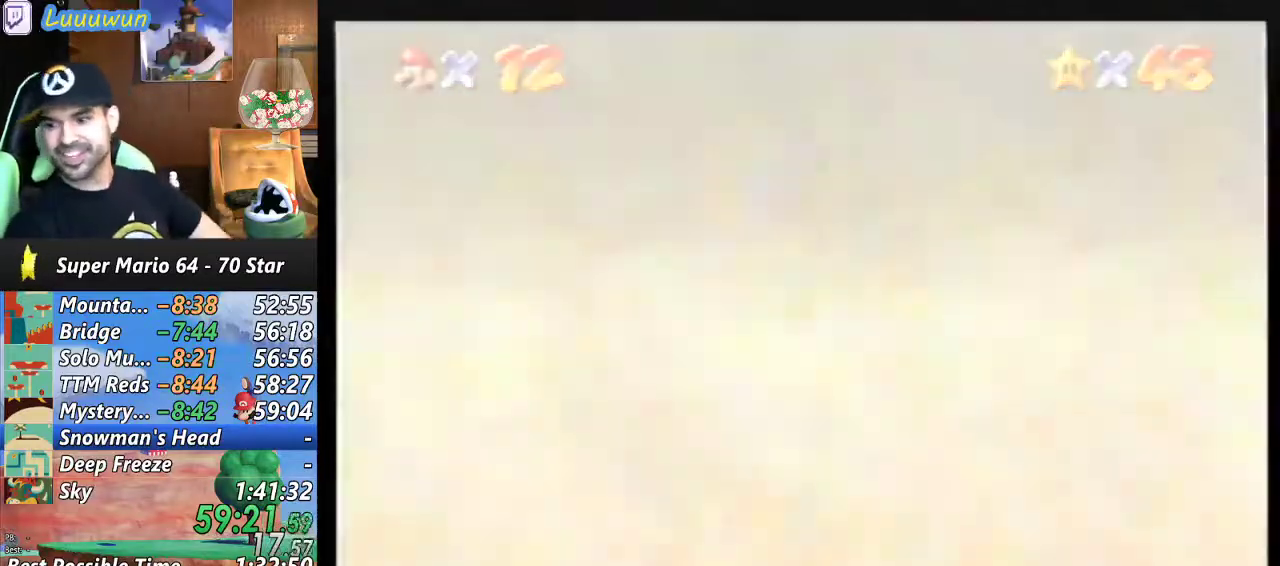
{"buttons": [], "left_stick": "center", "events": [[67, "B", "down"], [133, "B", "up"], [200, "B", "down"], [300, "B", "up"], [467, "B", "down"], [500, "B", "up"]]}
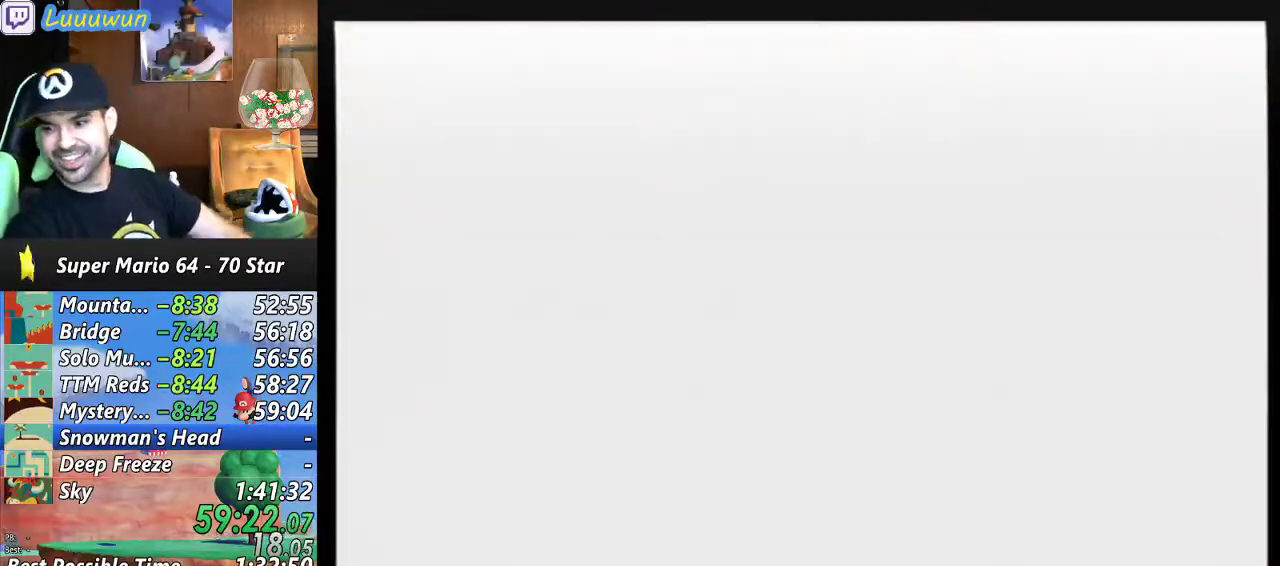
{"buttons": [], "left_stick": "center", "events": [[33, "B", "down"], [133, "B", "up"], [200, "B", "down"], [233, "B", "up"], [367, "B", "down"], [433, "B", "up"]]}
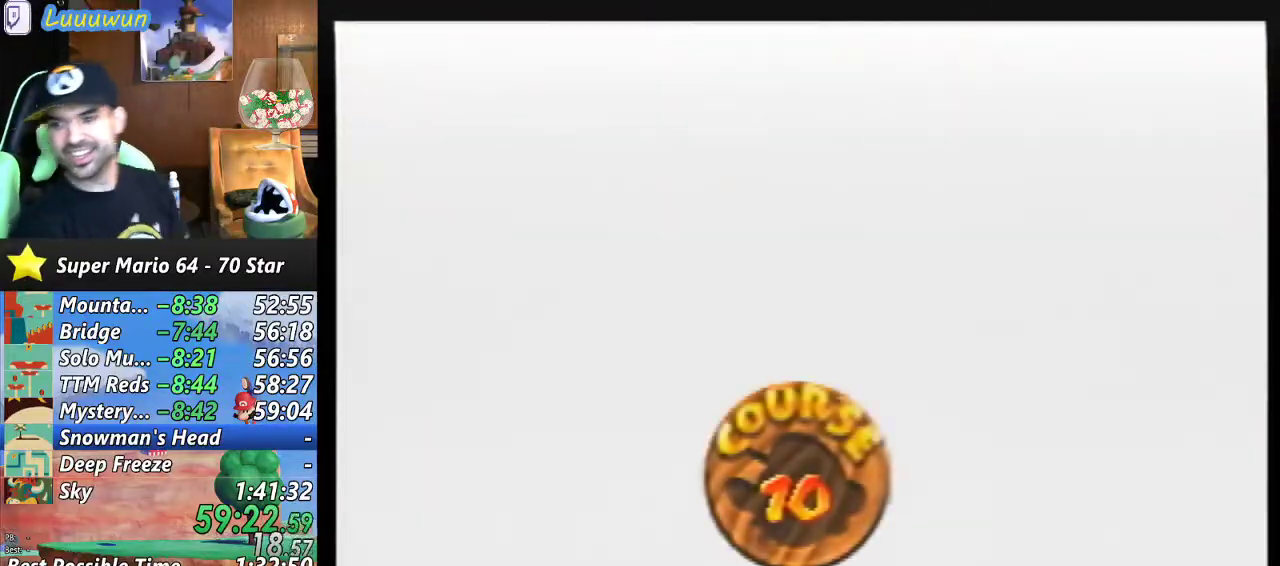
{"buttons": ["B"], "left_stick": "center", "events": [[167, "B", "down"], [233, "B", "up"], [333, "B", "down"], [400, "B", "up"], [467, "B", "down"]]}
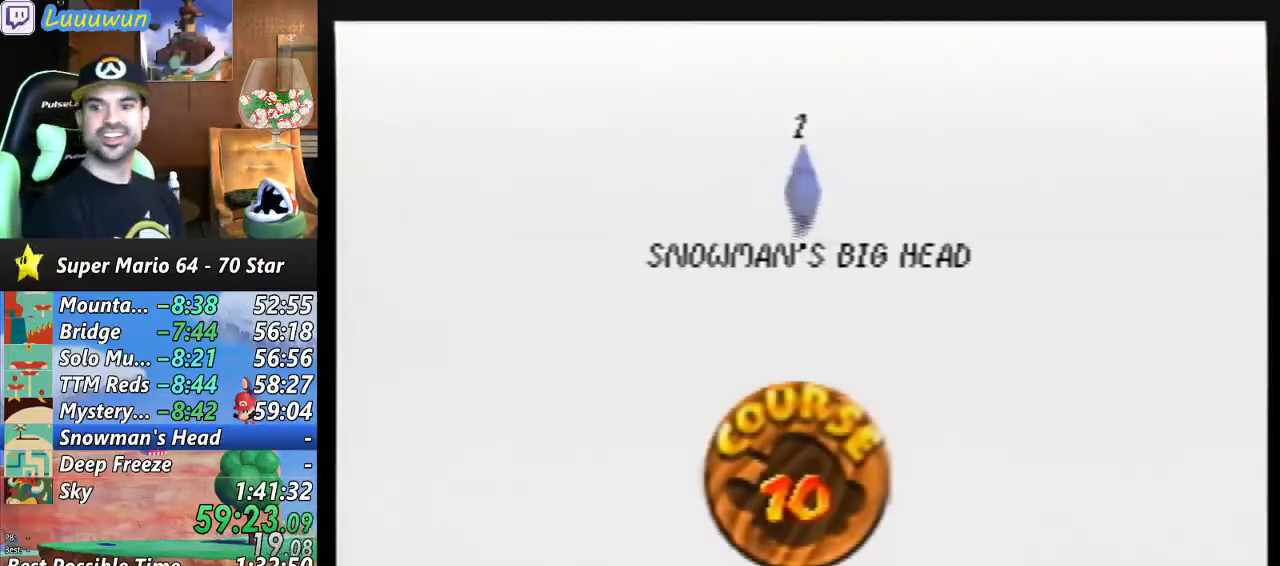
{"buttons": ["B"], "left_stick": "center", "events": [[33, "B", "up"], [133, "B", "down"], [200, "B", "up"], [267, "B", "down"], [400, "B", "up"], [467, "B", "down"]]}
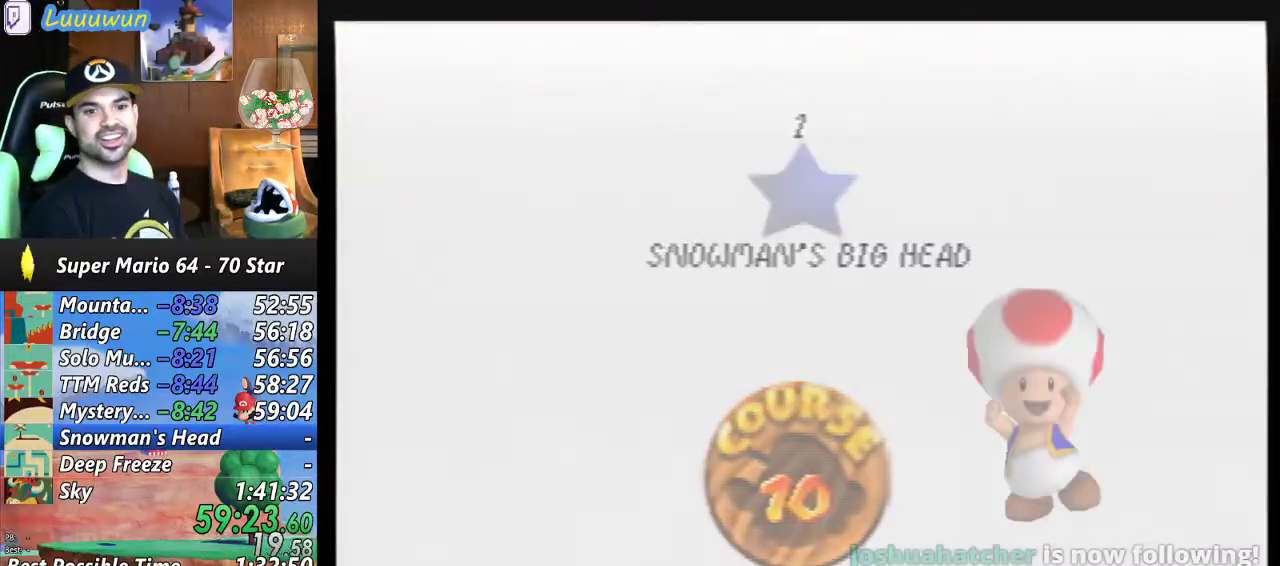
{"buttons": ["B"], "left_stick": "center", "events": [[33, "B", "up"], [100, "B", "down"]]}
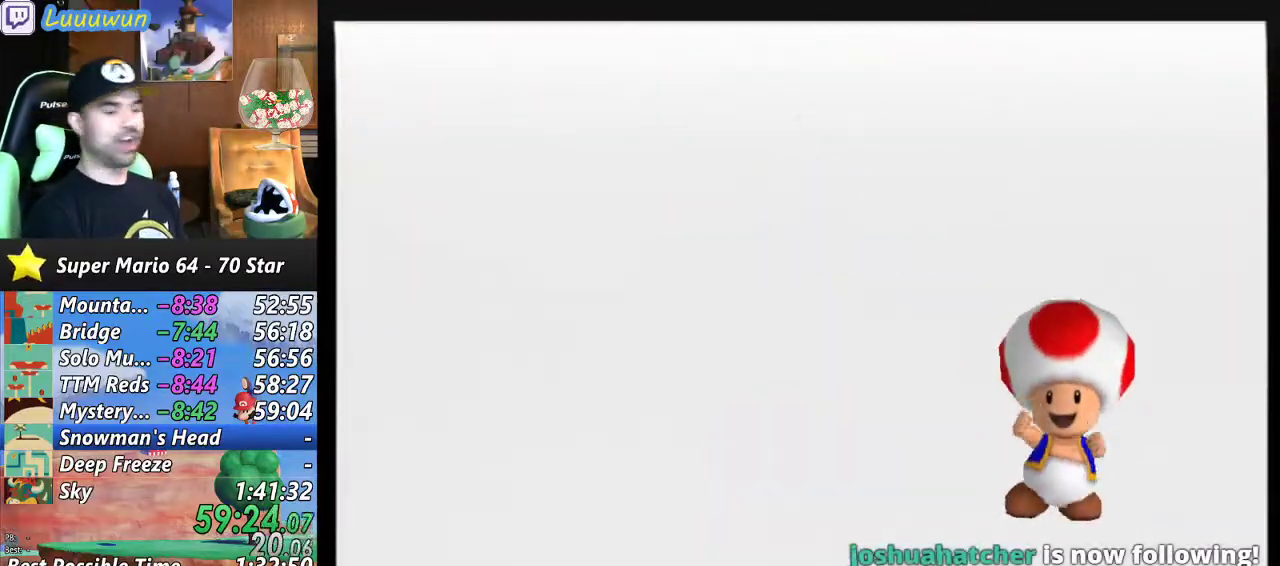
{"buttons": [], "left_stick": "center", "events": [[67, "B", "up"]]}
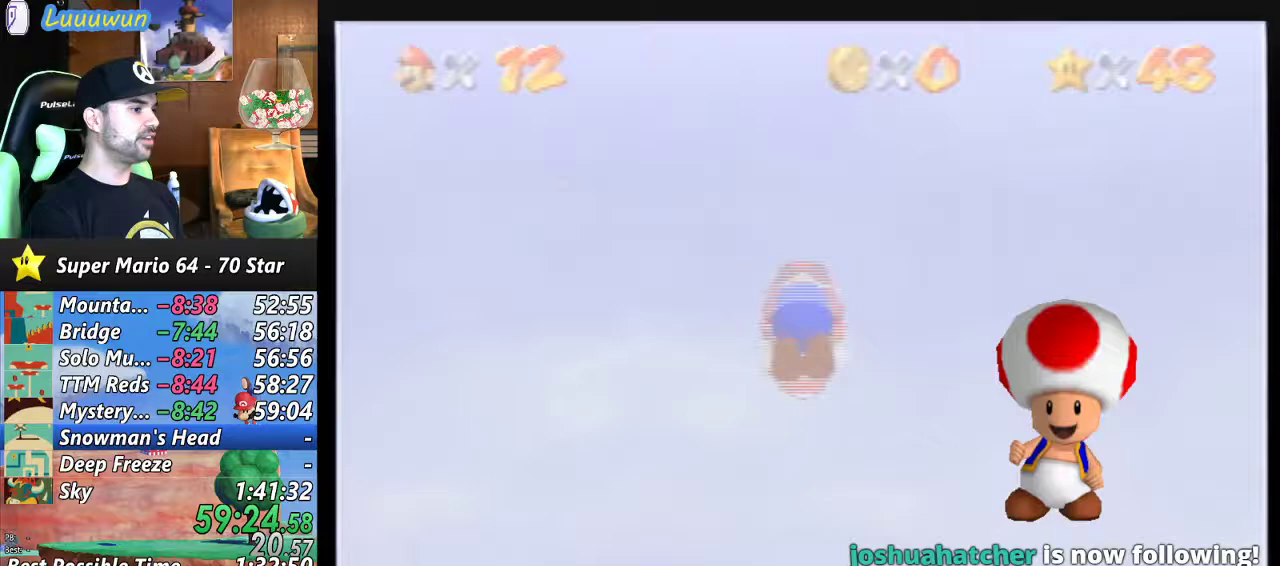
{"buttons": [], "left_stick": "up", "events": [[433, "left_stick", "up"]]}
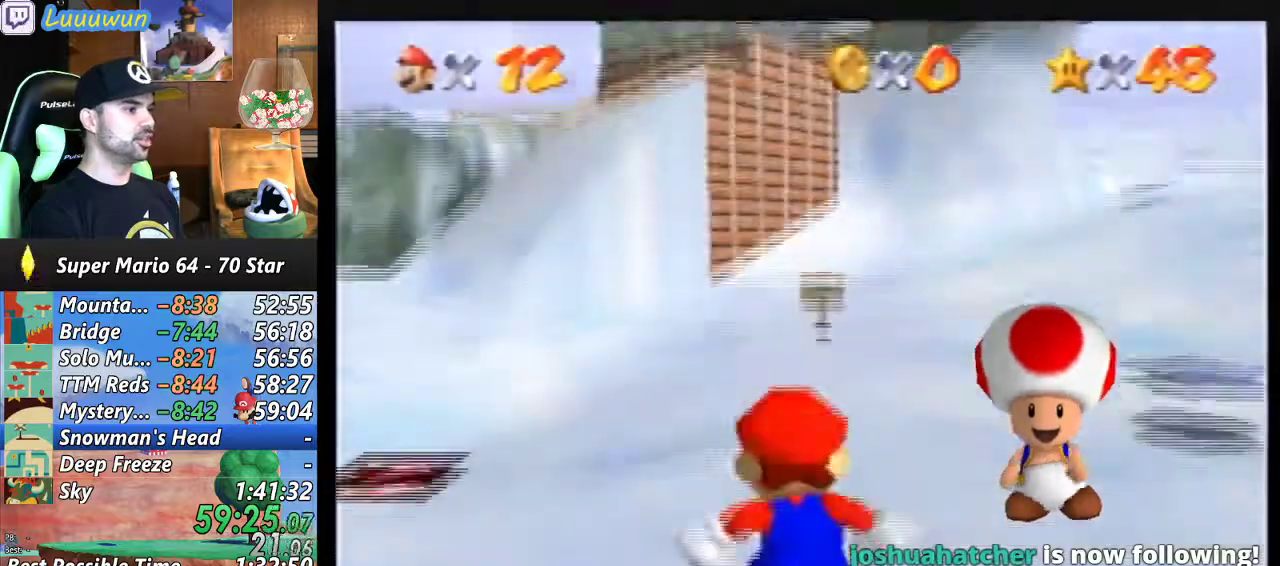
{"buttons": [], "left_stick": "up-left", "events": [[333, "left_stick", "up-left"]]}
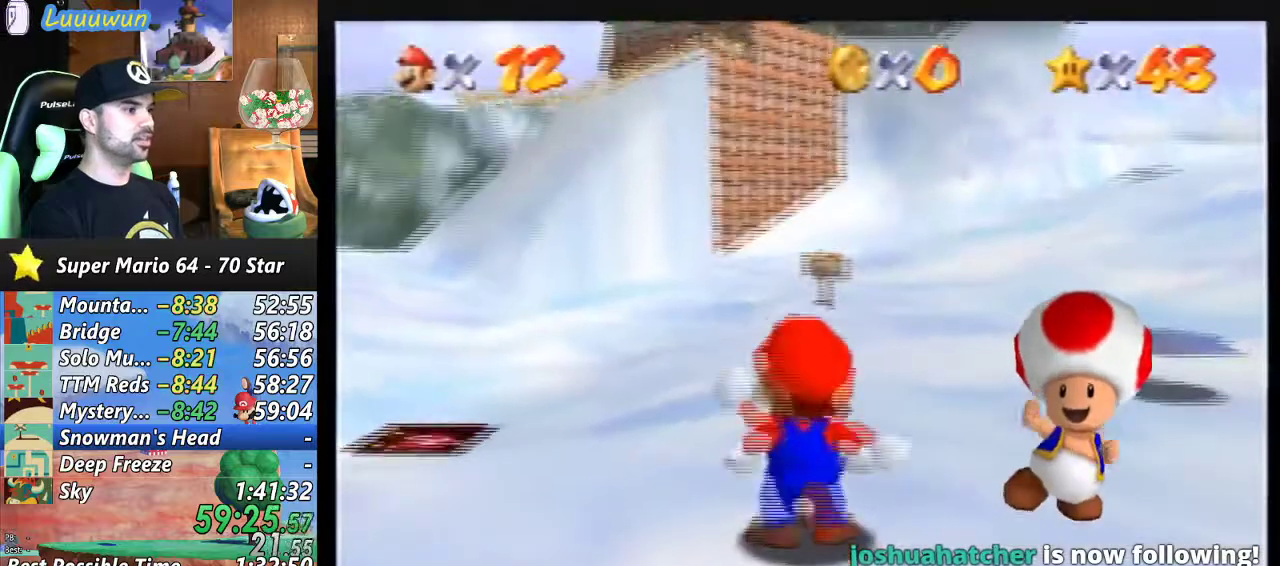
{"buttons": ["Z"], "left_stick": "up-left", "events": [[333, "Z", "down"], [433, "A", "down"], [467, "A", "up"]]}
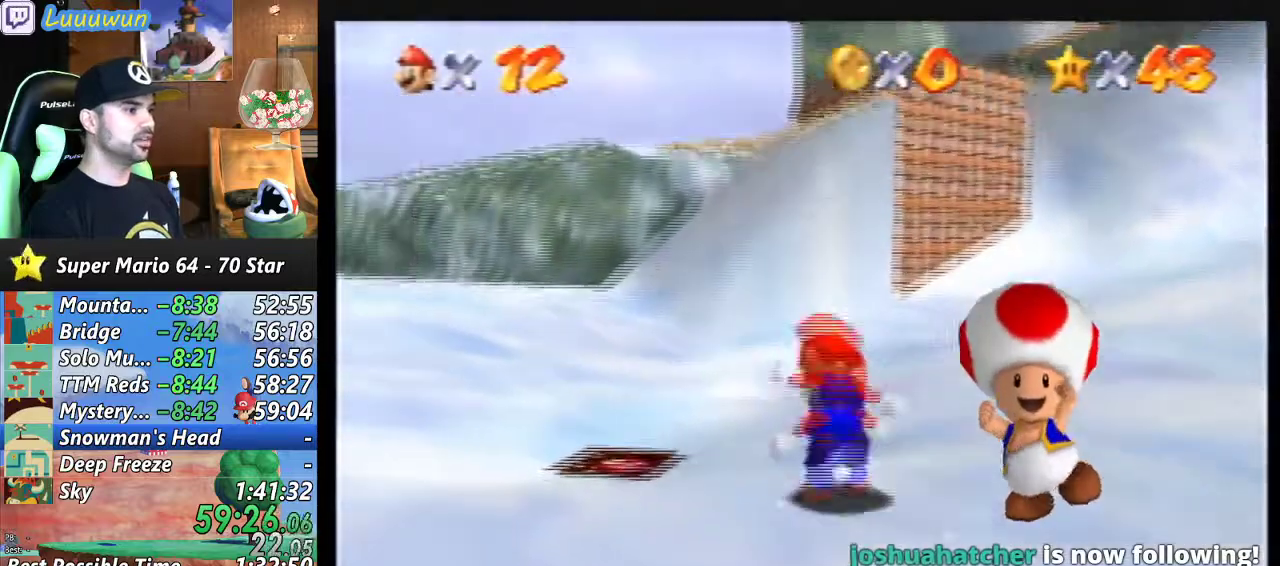
{"buttons": ["C_LEFT"], "left_stick": "up", "events": [[67, "left_stick", "up"], [467, "C_LEFT", "down"], [467, "Z", "up"]]}
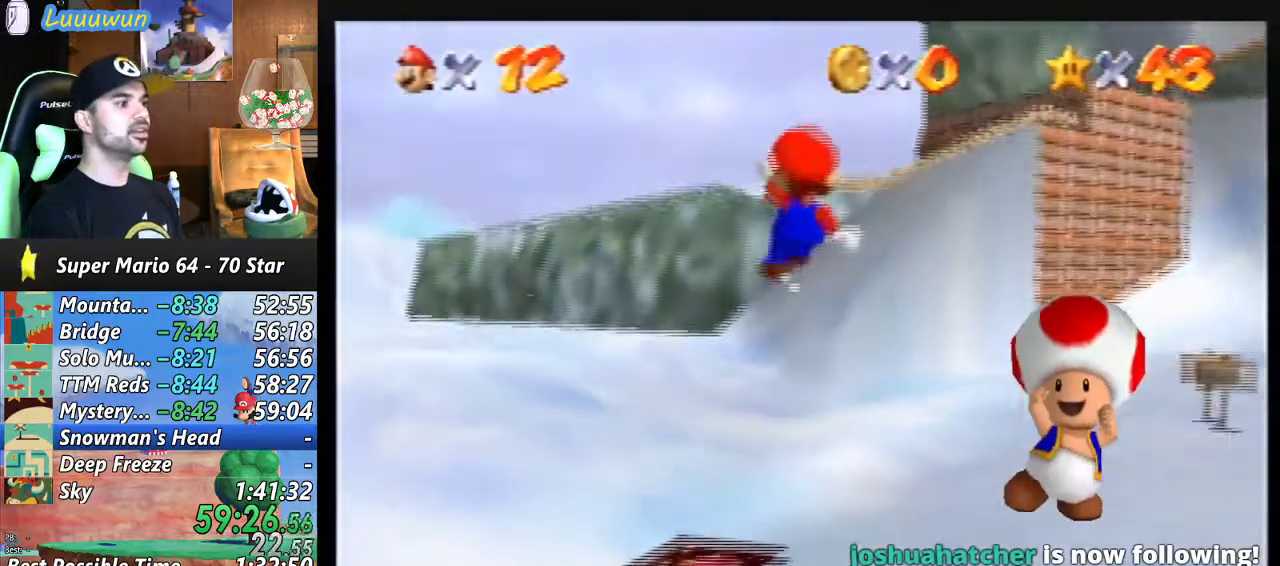
{"buttons": [], "left_stick": "up", "events": [[67, "C_LEFT", "up"]]}
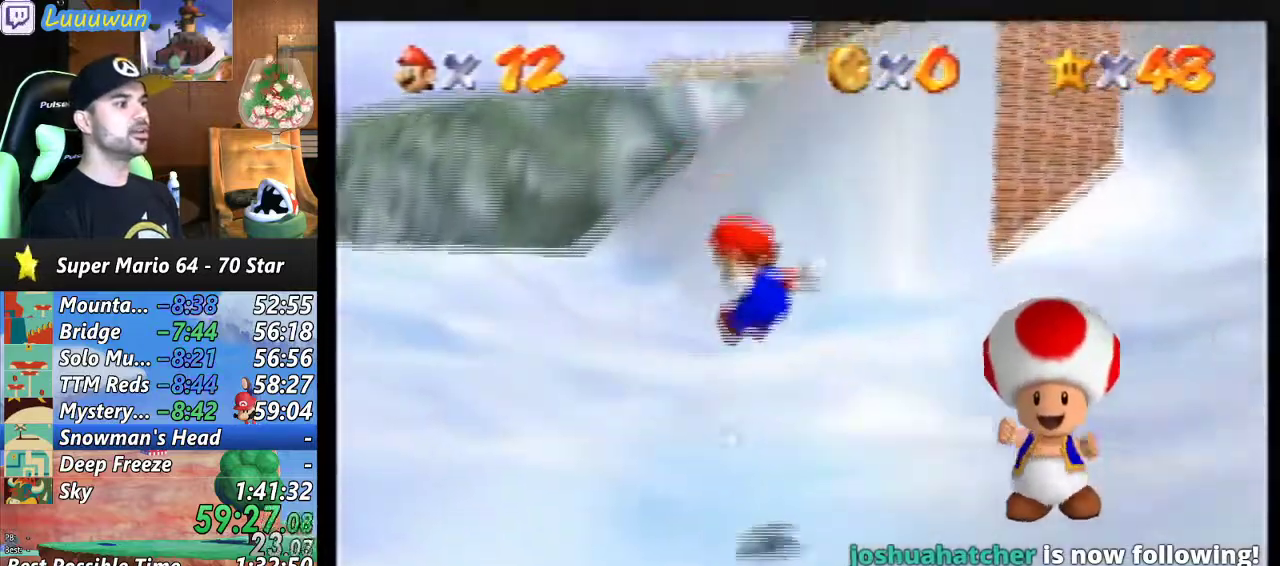
{"buttons": [], "left_stick": "up", "events": [[167, "C_DOWN", "down"], [300, "C_DOWN", "up"]]}
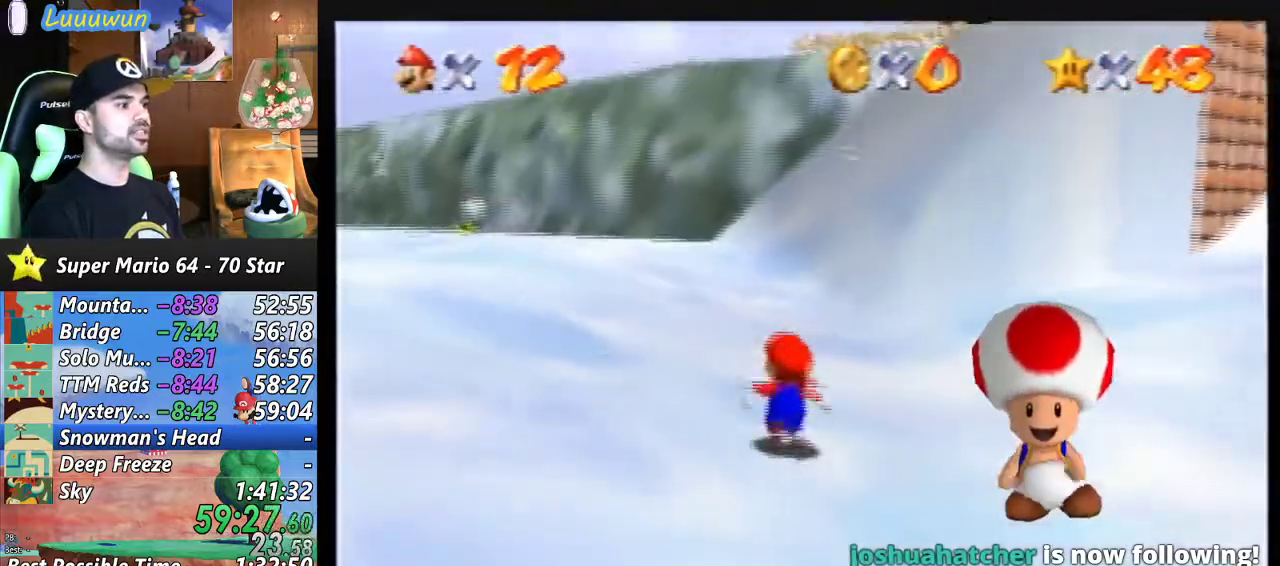
{"buttons": [], "left_stick": "center", "events": [[100, "C_LEFT", "down"], [167, "C_LEFT", "up"], [300, "C_LEFT", "down"], [400, "C_LEFT", "up"], [400, "left_stick", "center"]]}
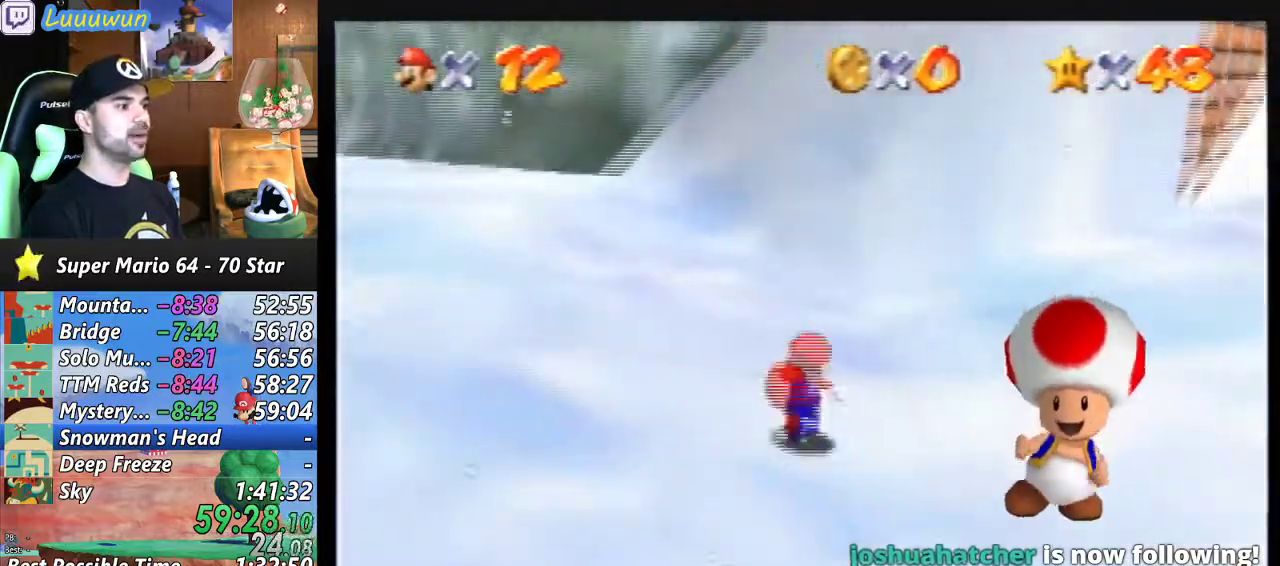
{"buttons": [], "left_stick": "up-left", "events": [[167, "left_stick", "up-left"]]}
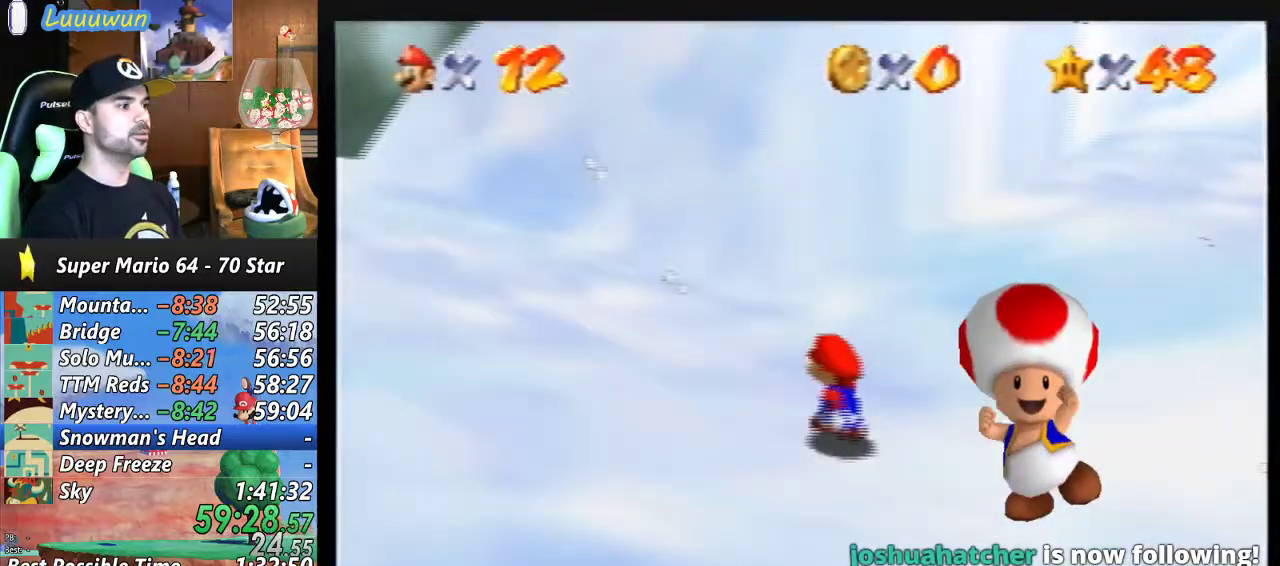
{"buttons": [], "left_stick": "center", "events": [[67, "left_stick", "left"], [333, "left_stick", "center"]]}
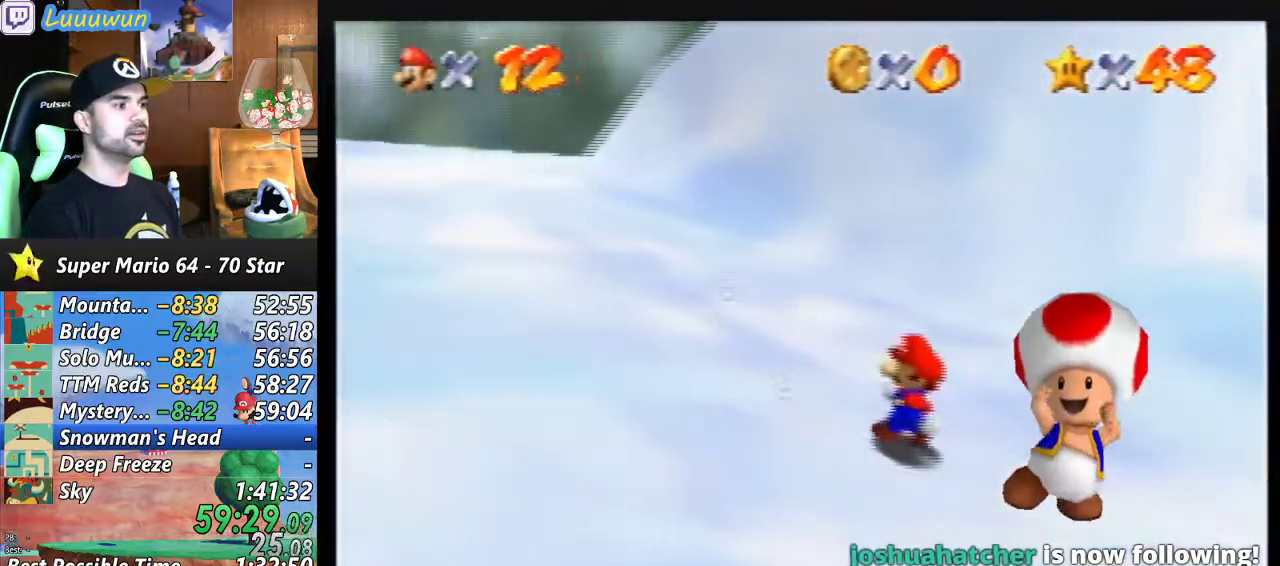
{"buttons": [], "left_stick": "center", "events": [[167, "left_stick", "up"], [233, "C_LEFT", "down"], [300, "C_LEFT", "up"], [300, "left_stick", "center"]]}
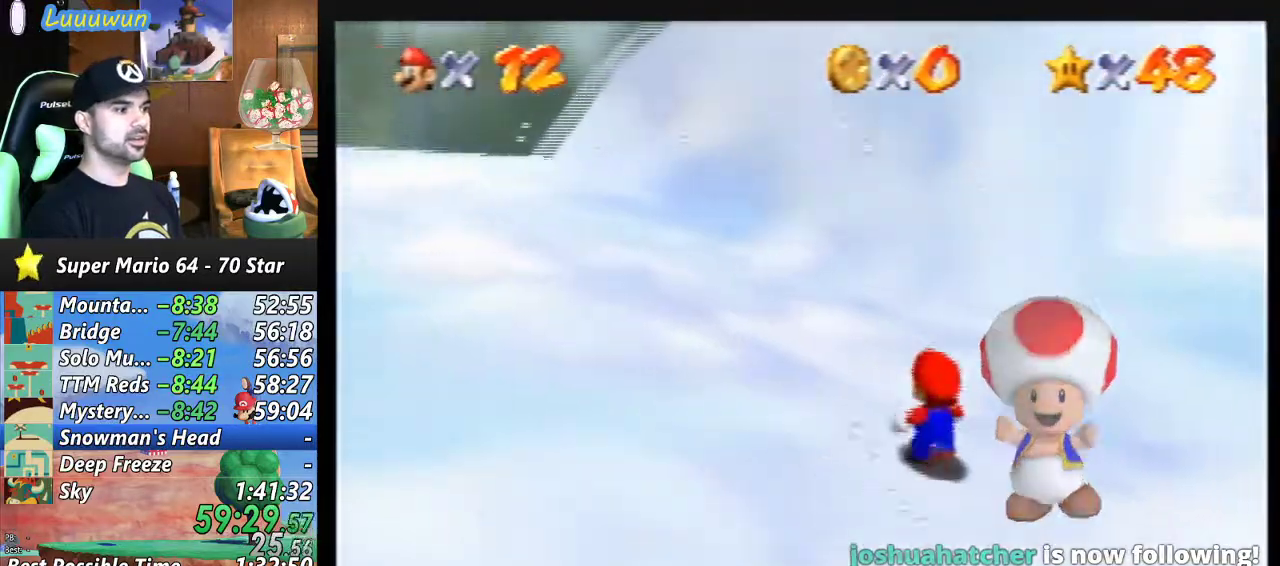
{"buttons": [], "left_stick": "left", "events": [[300, "left_stick", "left"]]}
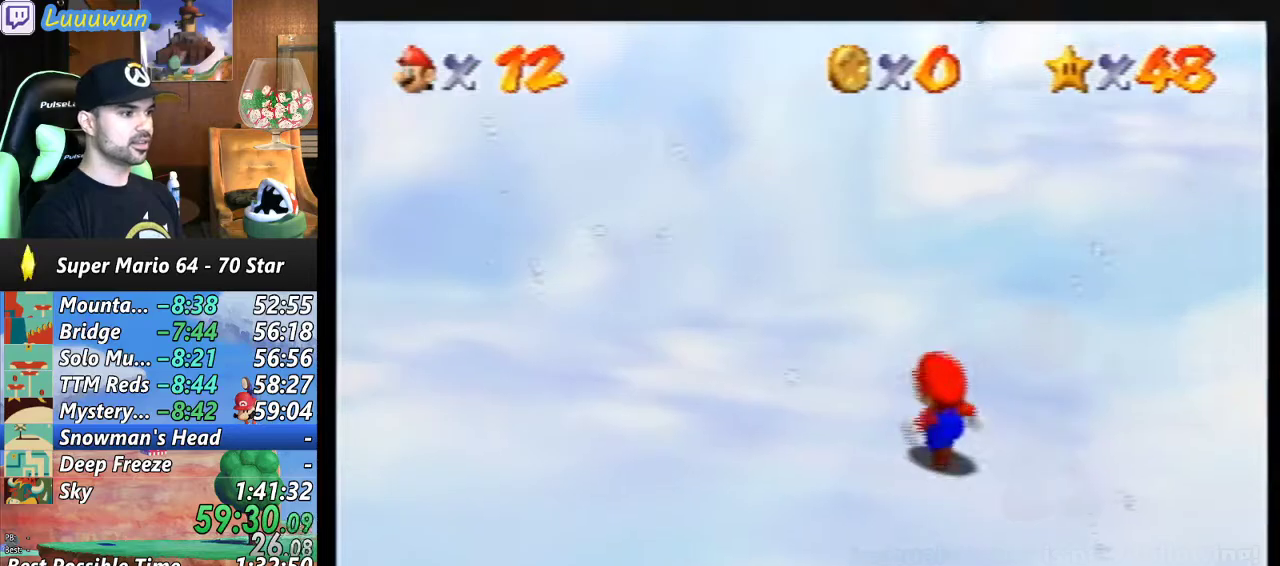
{"buttons": [], "left_stick": "center", "events": [[167, "left_stick", "down-left"], [400, "left_stick", "center"]]}
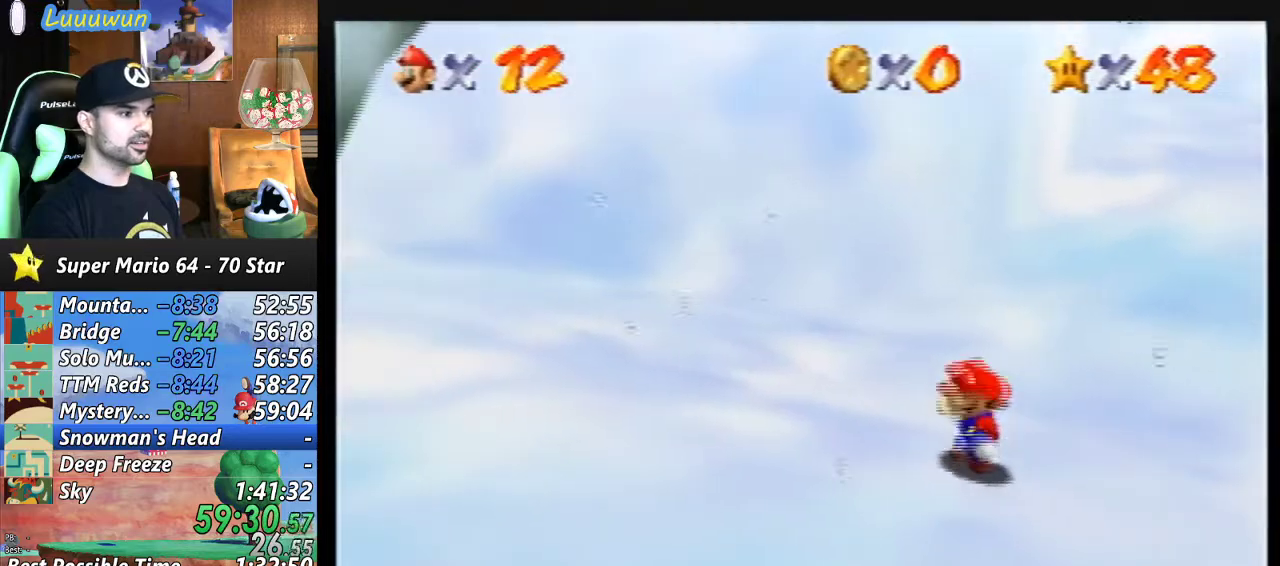
{"buttons": [], "left_stick": "left", "events": [[100, "left_stick", "left"], [267, "left_stick", "center"], [400, "left_stick", "left"]]}
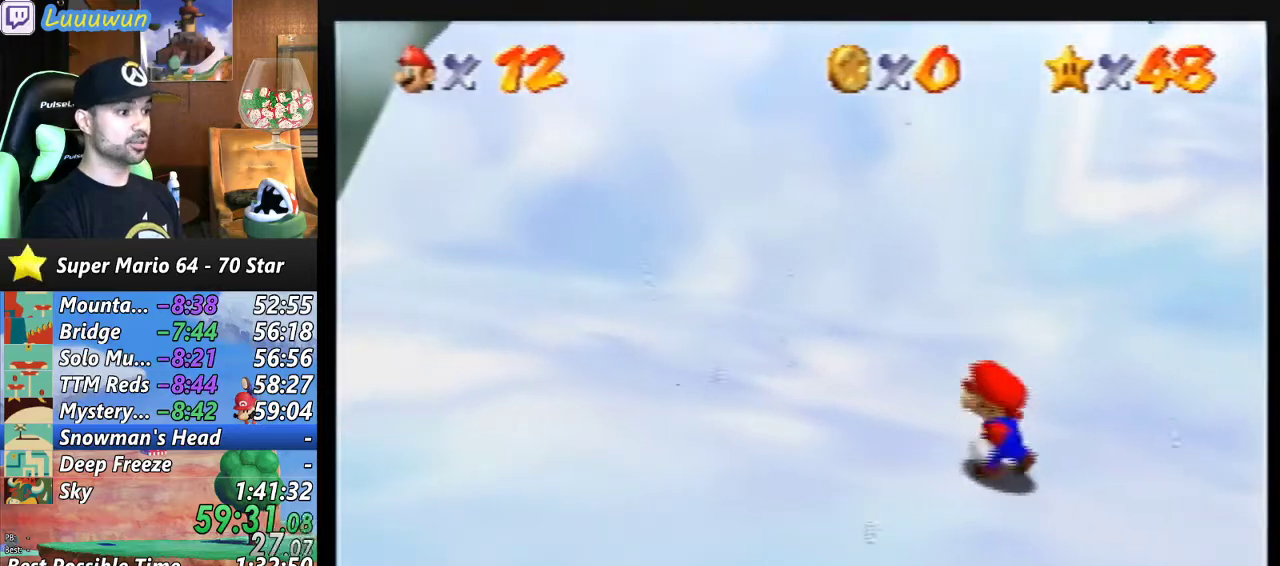
{"buttons": [], "left_stick": "left", "events": []}
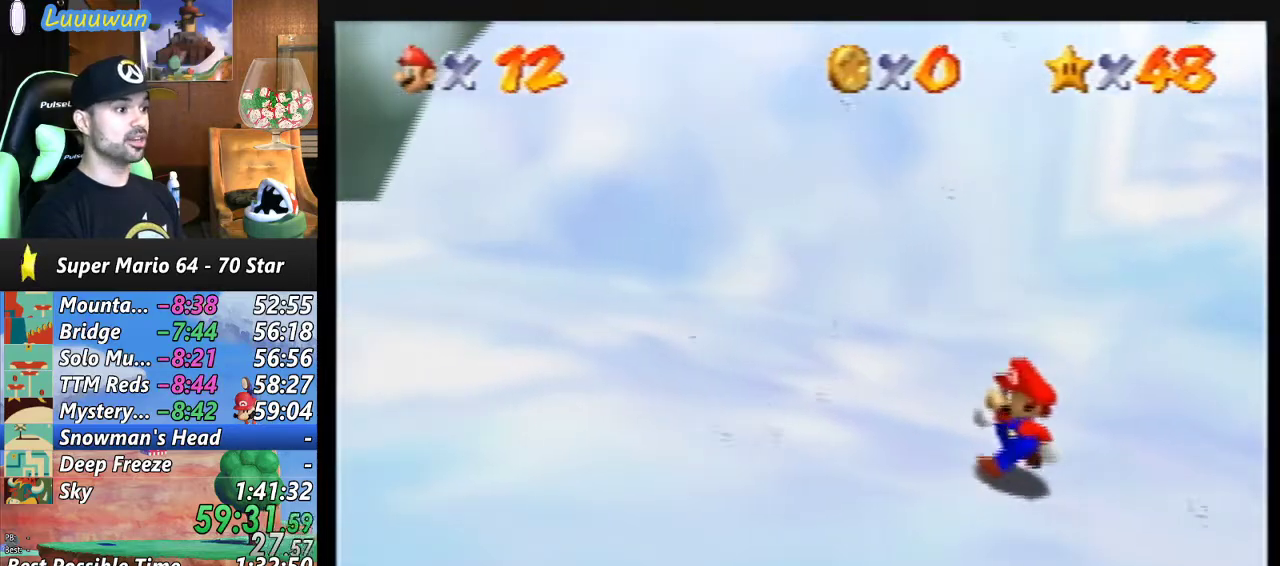
{"buttons": [], "left_stick": "up-left", "events": [[300, "left_stick", "up-left"]]}
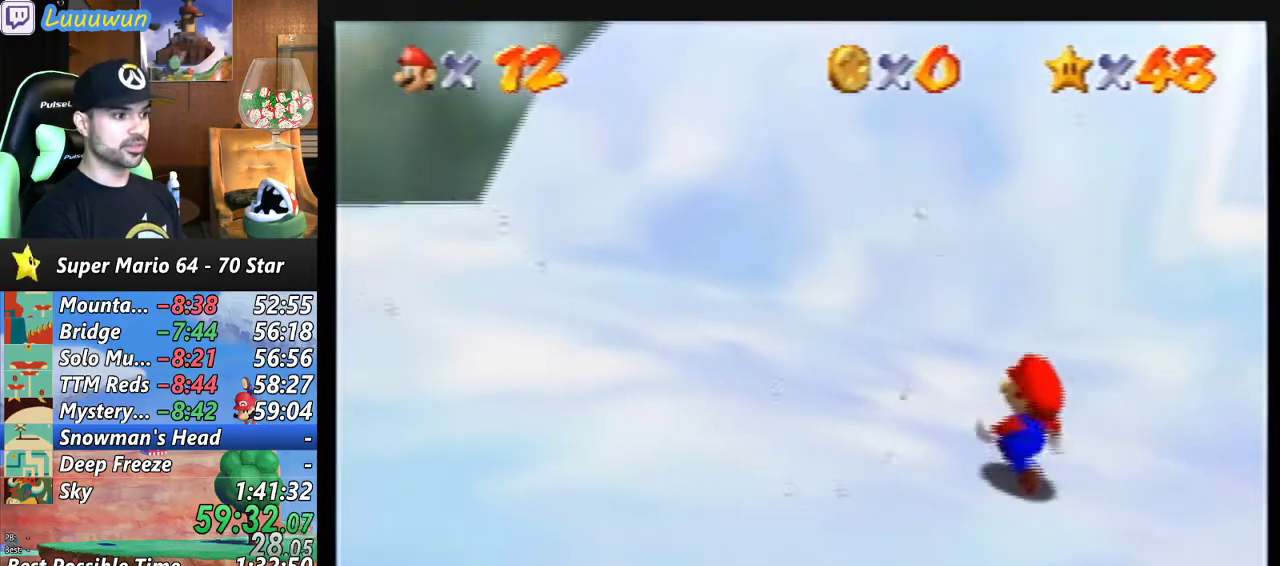
{"buttons": [], "left_stick": "center", "events": [[133, "left_stick", "center"]]}
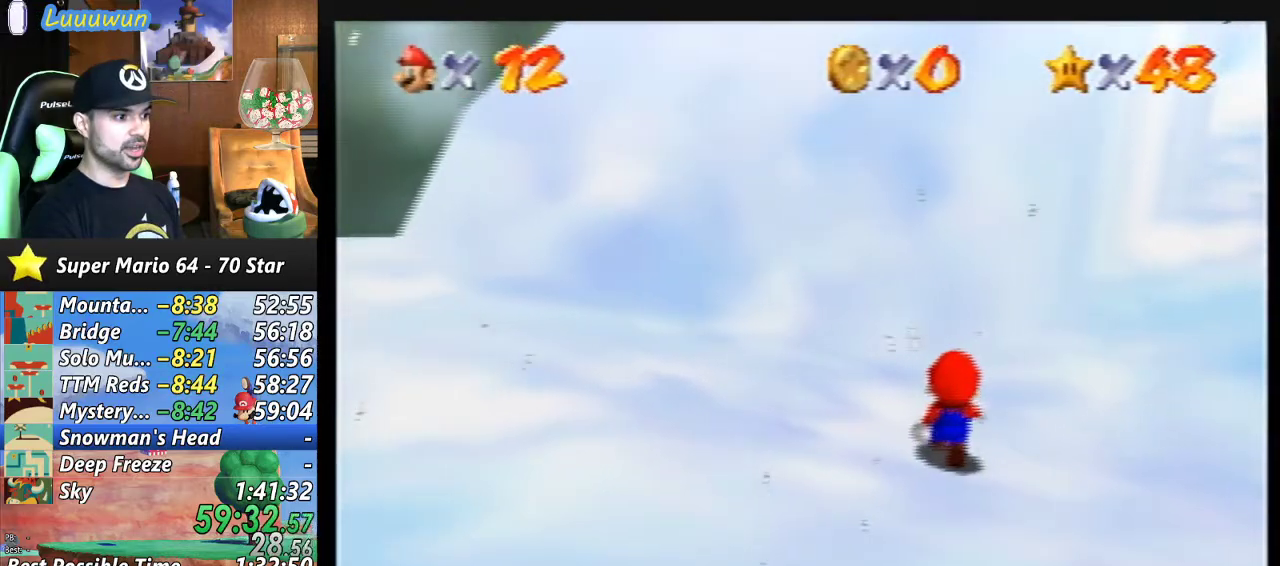
{"buttons": [], "left_stick": "up", "events": [[233, "A", "down"], [300, "A", "up"], [300, "left_stick", "up"]]}